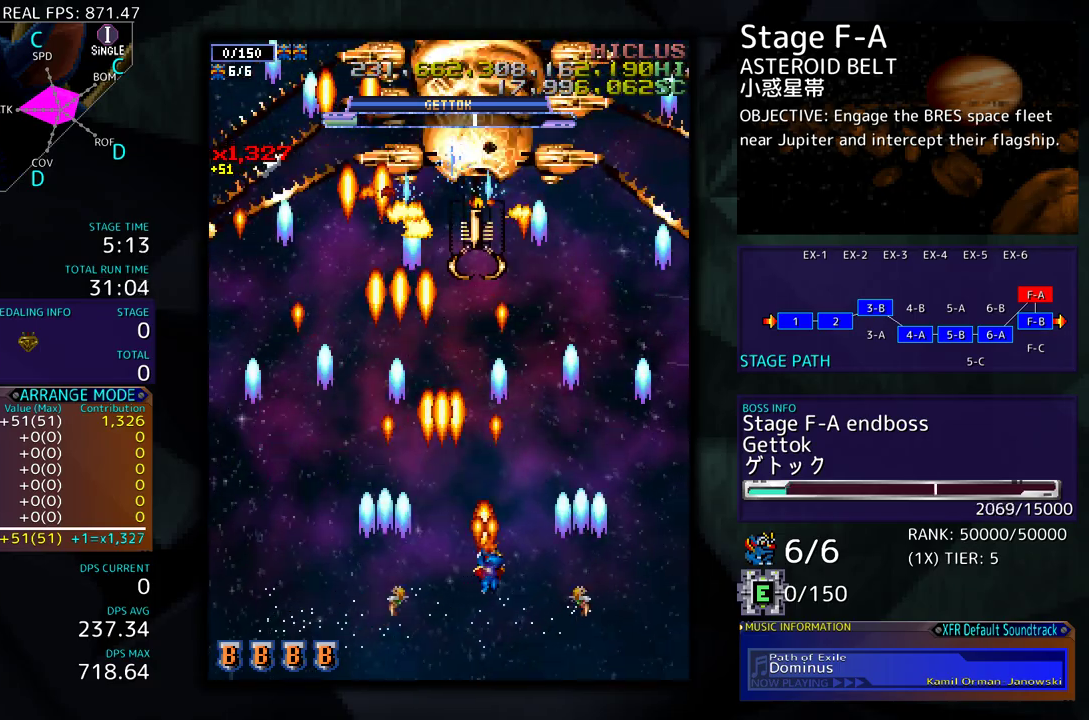
Gameplay with a controller (arcade stick); each line is a JSON object with the inputs held at the frame after it. "events" lists button and stick changes between this image and that frame as [ms after this image, input, new state], when the widget could be followed in between. Not read: L3 R3 other_buttons.
{"buttons": [], "events": [[33, "DPAD_RIGHT", "up"], [133, "DPAD_RIGHT", "down"], [233, "DPAD_RIGHT", "up"], [333, "DPAD_RIGHT", "down"], [350, "DPAD_DOWN", "down"], [433, "DPAD_DOWN", "up"], [433, "DPAD_RIGHT", "up"]]}
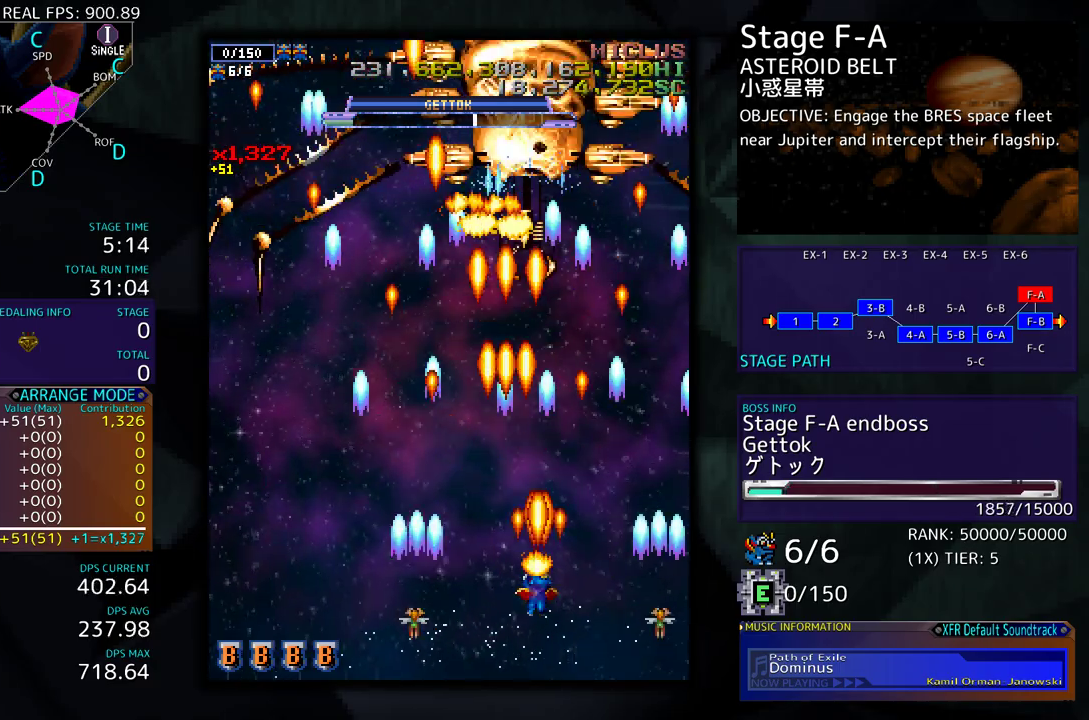
{"buttons": ["DPAD_LEFT"], "events": [[333, "DPAD_DOWN", "down"], [333, "DPAD_LEFT", "down"], [383, "DPAD_DOWN", "up"]]}
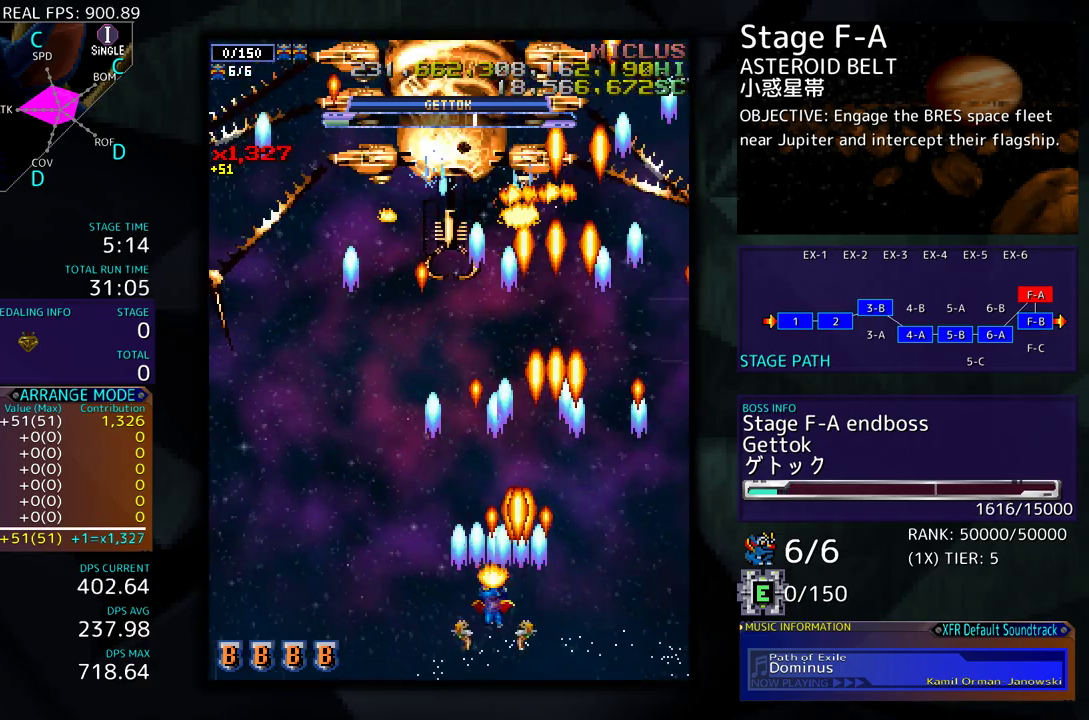
{"buttons": [], "events": [[17, "DPAD_DOWN", "down"], [67, "DPAD_LEFT", "up"], [133, "DPAD_LEFT", "down"], [183, "DPAD_DOWN", "up"], [250, "DPAD_LEFT", "up"], [350, "DPAD_LEFT", "down"], [417, "DPAD_LEFT", "up"]]}
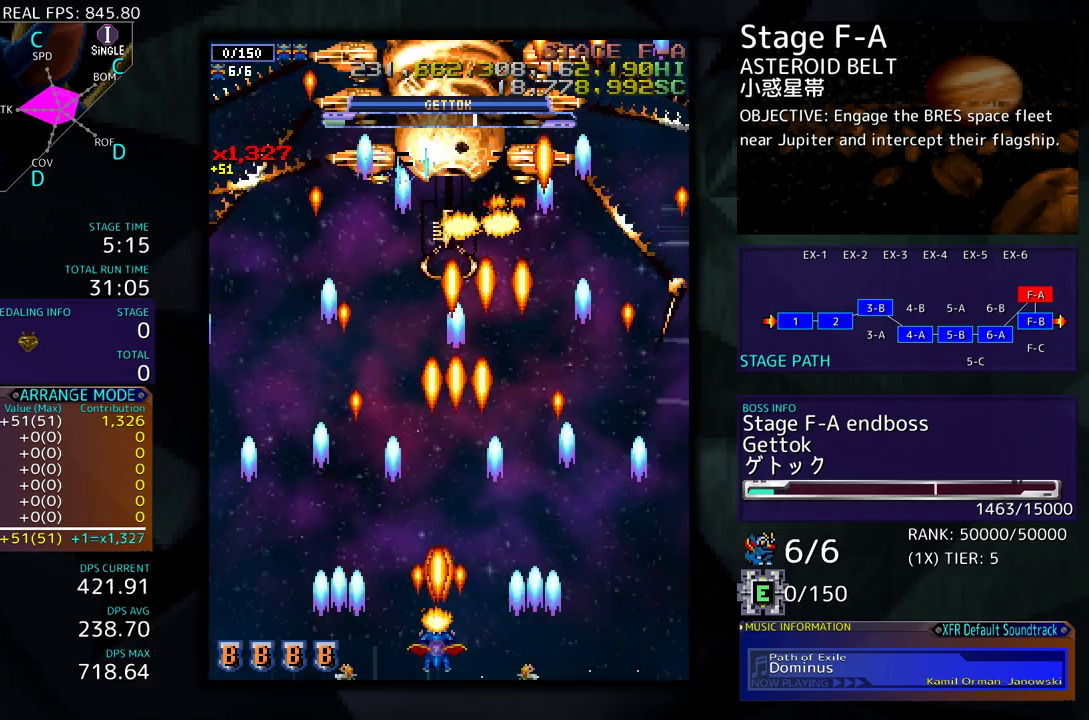
{"buttons": [], "events": []}
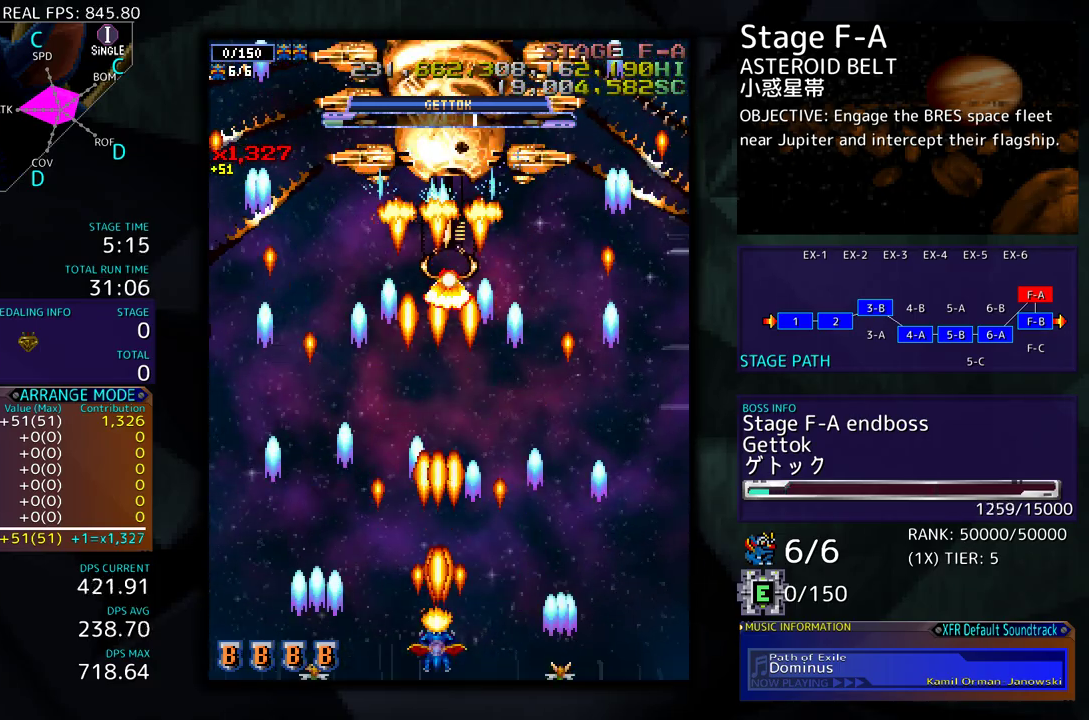
{"buttons": ["DPAD_UP", "DPAD_LEFT"], "events": [[50, "DPAD_LEFT", "down"], [500, "DPAD_UP", "down"]]}
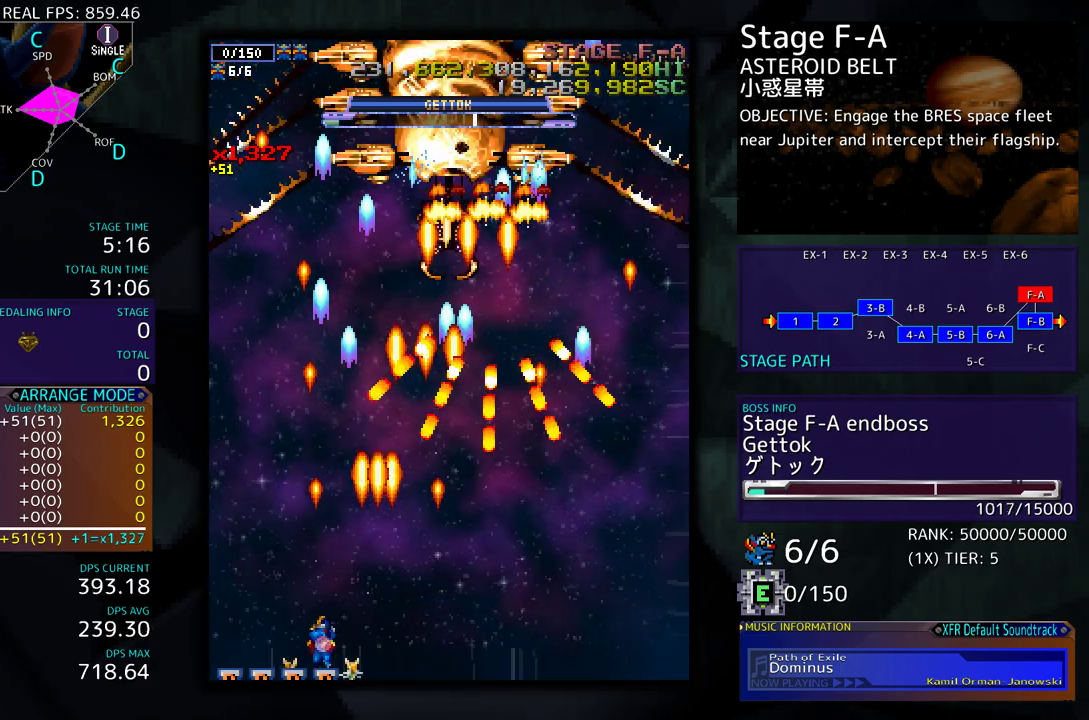
{"buttons": [], "events": [[283, "DPAD_DOWN", "down"], [283, "DPAD_LEFT", "up"], [283, "DPAD_UP", "up"], [300, "DPAD_RIGHT", "down"], [467, "DPAD_RIGHT", "up"], [483, "DPAD_DOWN", "up"]]}
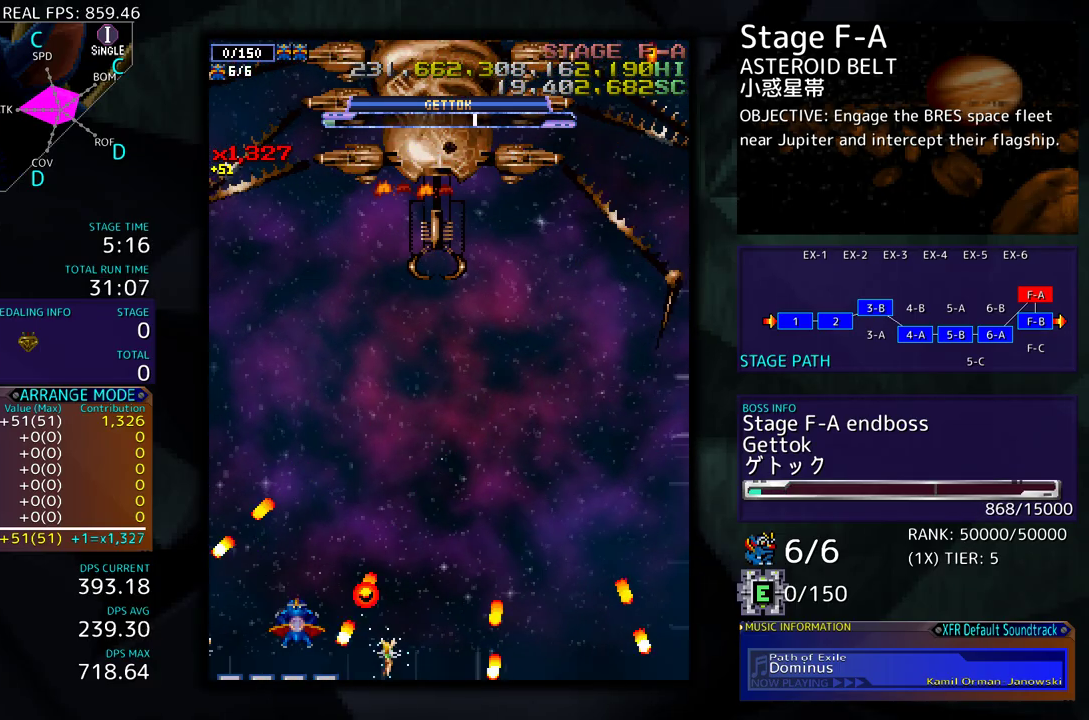
{"buttons": ["DPAD_DOWN", "DPAD_RIGHT"], "events": [[250, "DPAD_RIGHT", "down"], [450, "DPAD_DOWN", "down"]]}
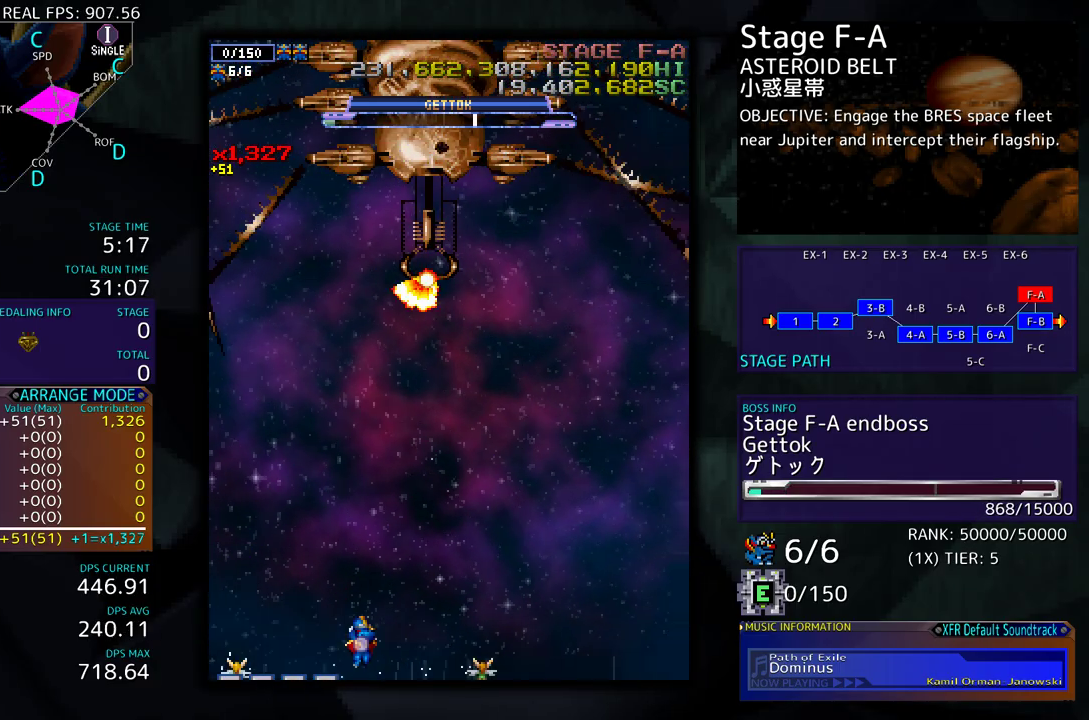
{"buttons": ["DPAD_DOWN", "DPAD_RIGHT"], "events": [[17, "DPAD_DOWN", "up"], [17, "DPAD_RIGHT", "up"], [67, "DPAD_RIGHT", "down"], [100, "DPAD_DOWN", "down"]]}
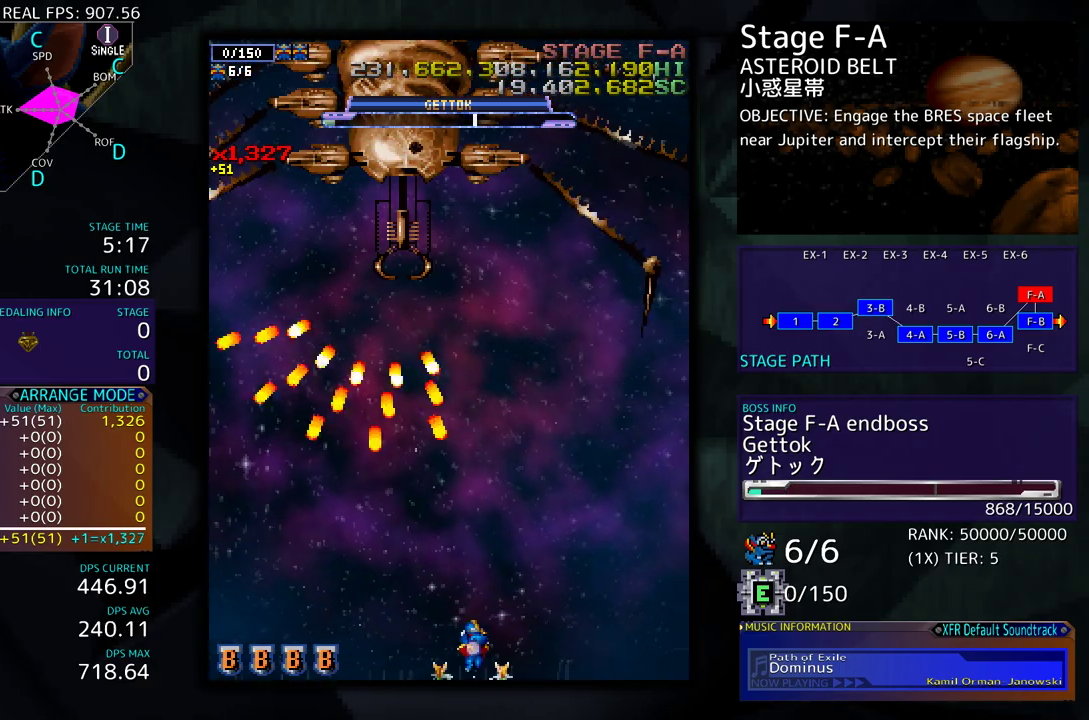
{"buttons": ["DPAD_UP", "DPAD_RIGHT"], "events": [[183, "DPAD_DOWN", "up"], [450, "DPAD_UP", "down"]]}
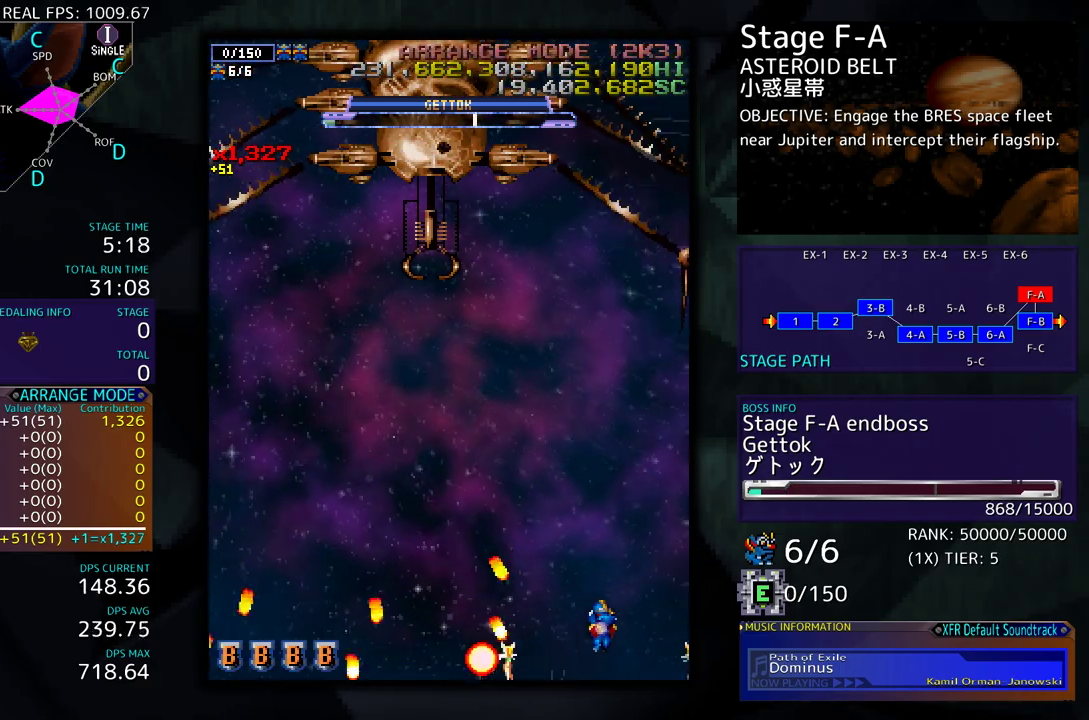
{"buttons": ["DPAD_LEFT"], "events": [[83, "DPAD_RIGHT", "up"], [233, "DPAD_LEFT", "down"], [317, "DPAD_UP", "up"], [350, "DPAD_DOWN", "down"], [350, "DPAD_LEFT", "up"], [433, "DPAD_LEFT", "down"], [500, "DPAD_DOWN", "up"]]}
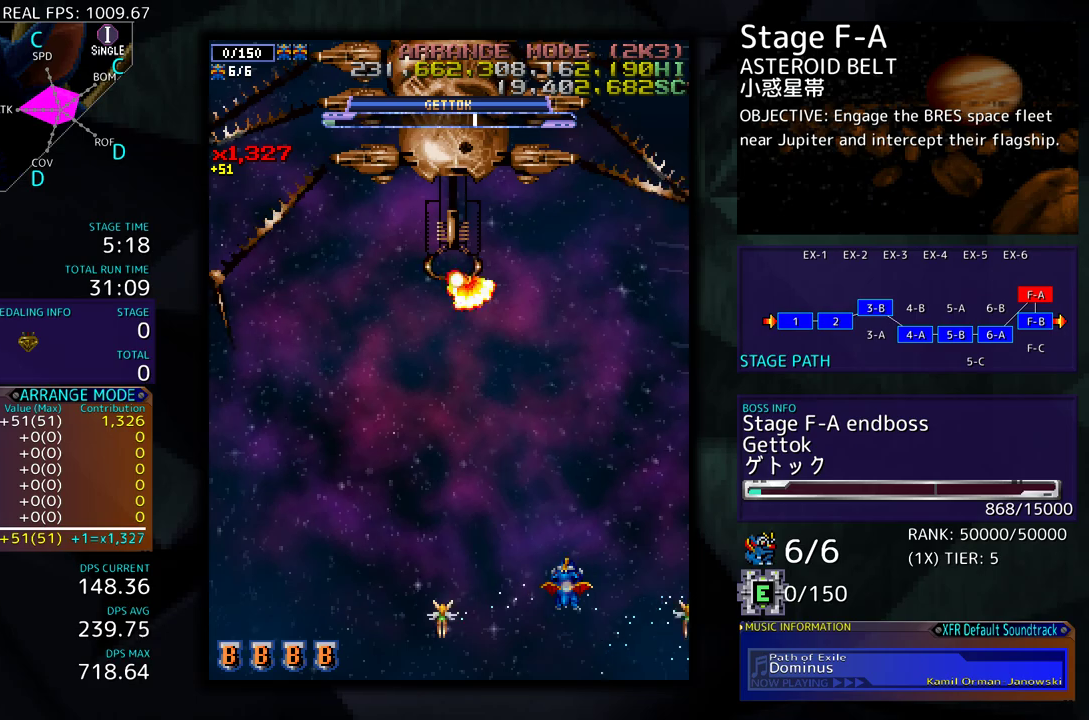
{"buttons": ["DPAD_LEFT"], "events": [[67, "DPAD_DOWN", "down"], [67, "DPAD_LEFT", "up"], [117, "DPAD_LEFT", "down"], [500, "DPAD_DOWN", "up"]]}
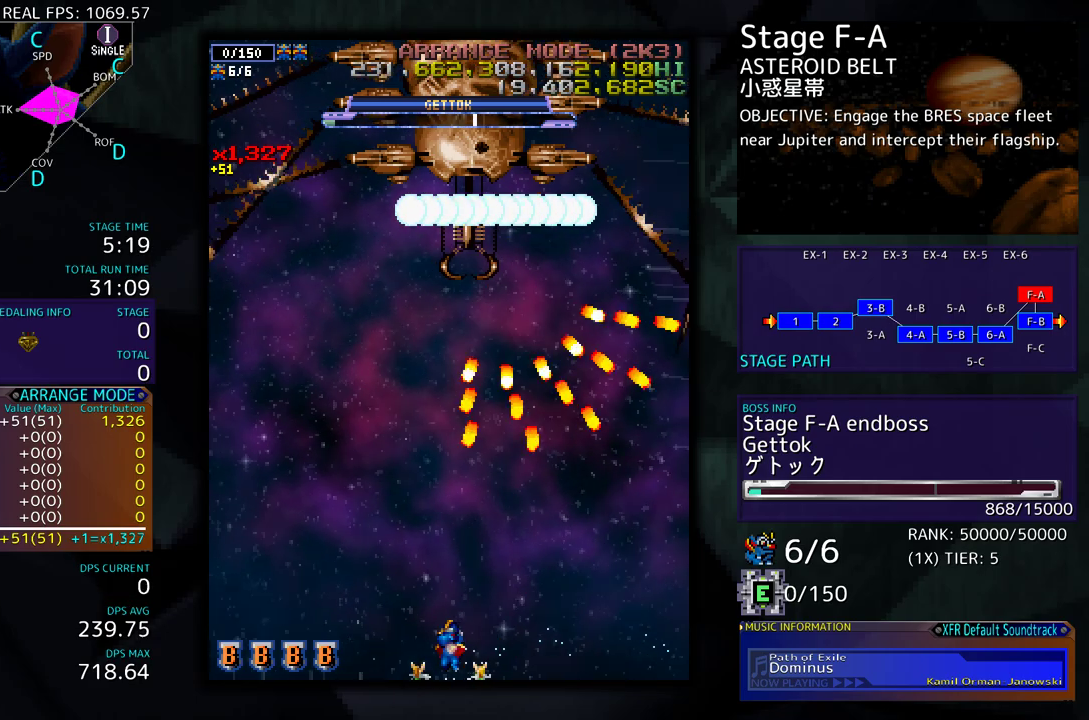
{"buttons": ["DPAD_UP", "DPAD_LEFT"], "events": [[317, "DPAD_UP", "down"]]}
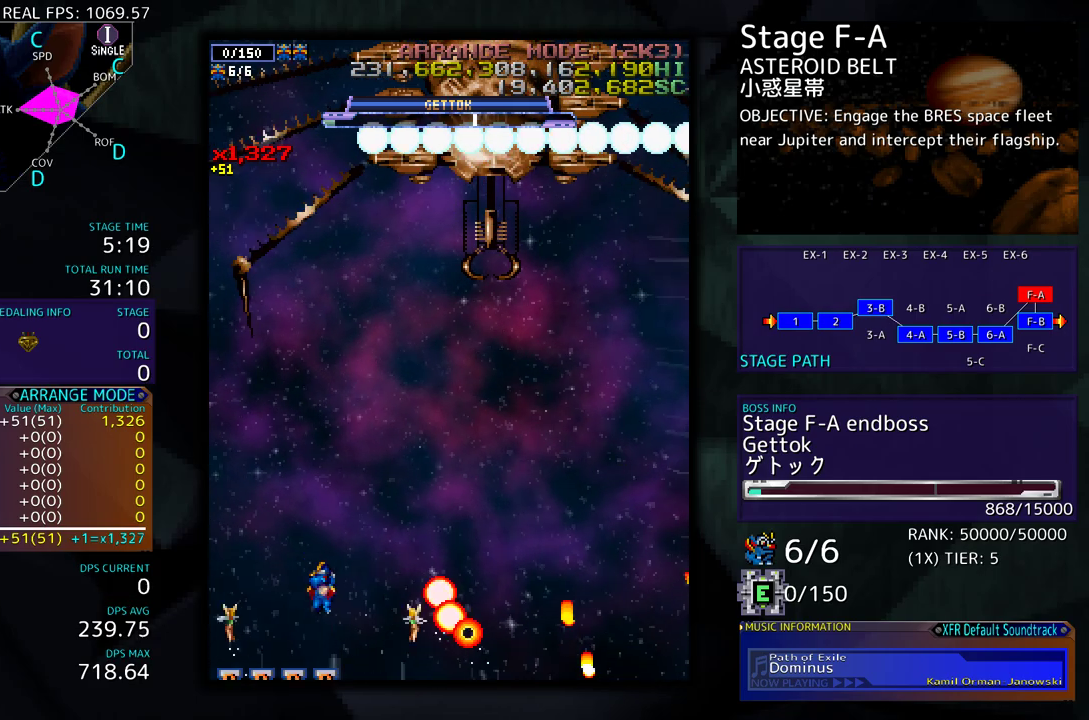
{"buttons": ["DPAD_DOWN", "DPAD_RIGHT"], "events": [[150, "DPAD_LEFT", "up"], [233, "DPAD_RIGHT", "down"], [233, "DPAD_UP", "up"], [267, "DPAD_RIGHT", "up"], [333, "DPAD_RIGHT", "down"], [350, "DPAD_DOWN", "down"]]}
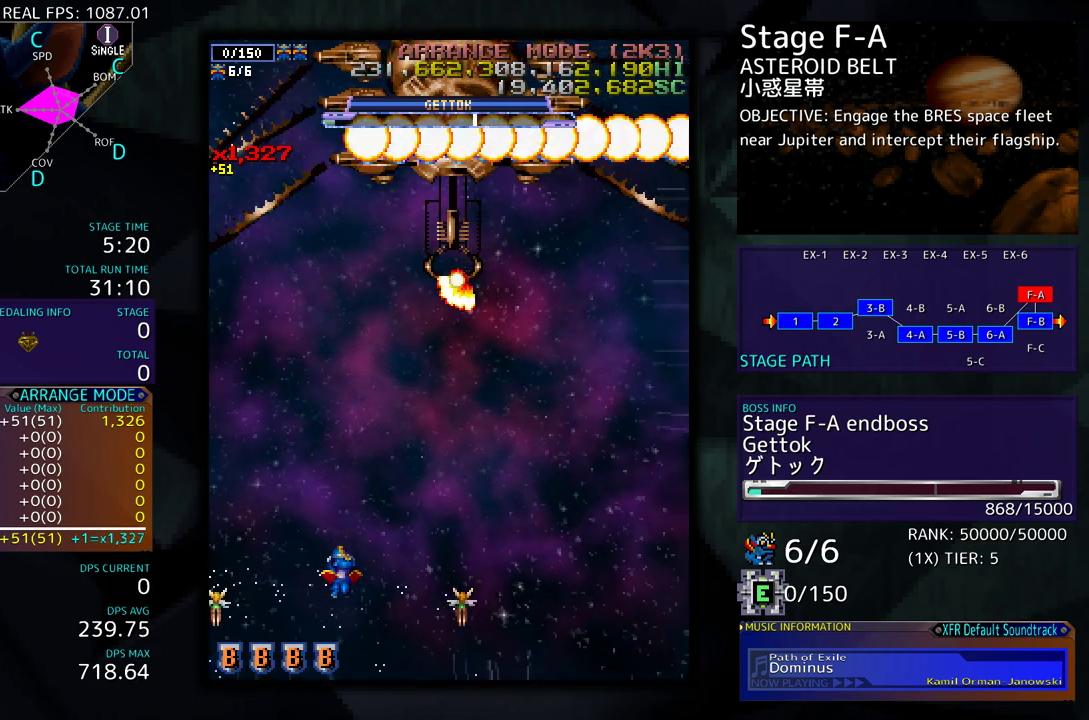
{"buttons": ["DPAD_DOWN", "DPAD_RIGHT"], "events": []}
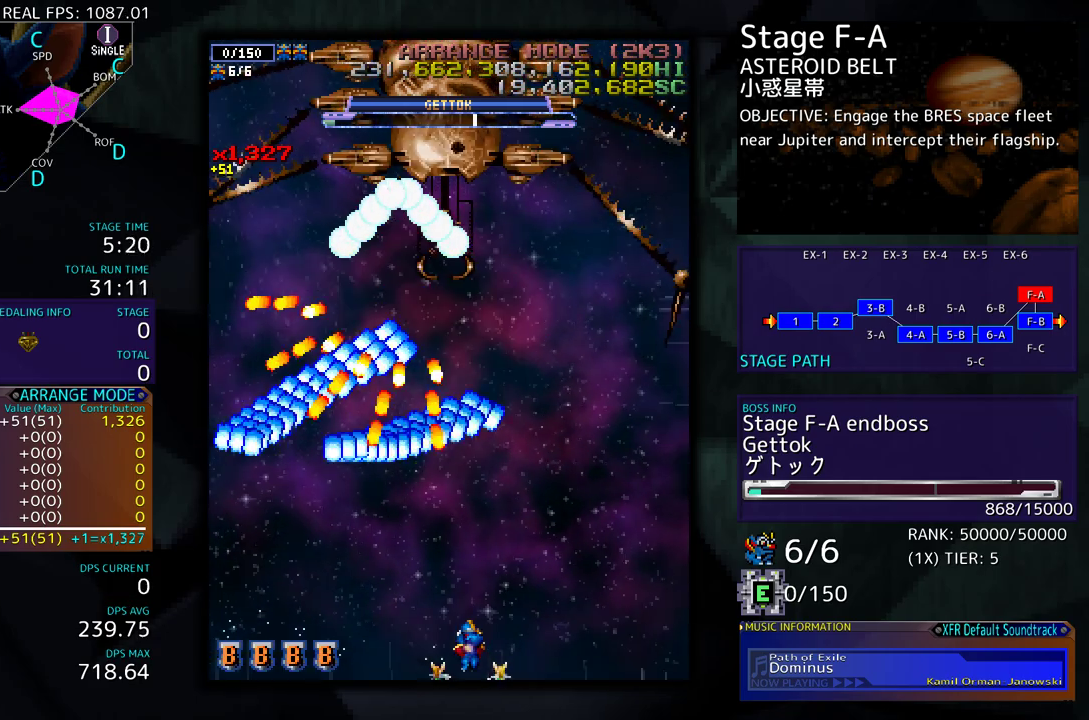
{"buttons": ["DPAD_UP"], "events": [[217, "DPAD_DOWN", "up"], [300, "DPAD_UP", "down"], [450, "DPAD_RIGHT", "up"]]}
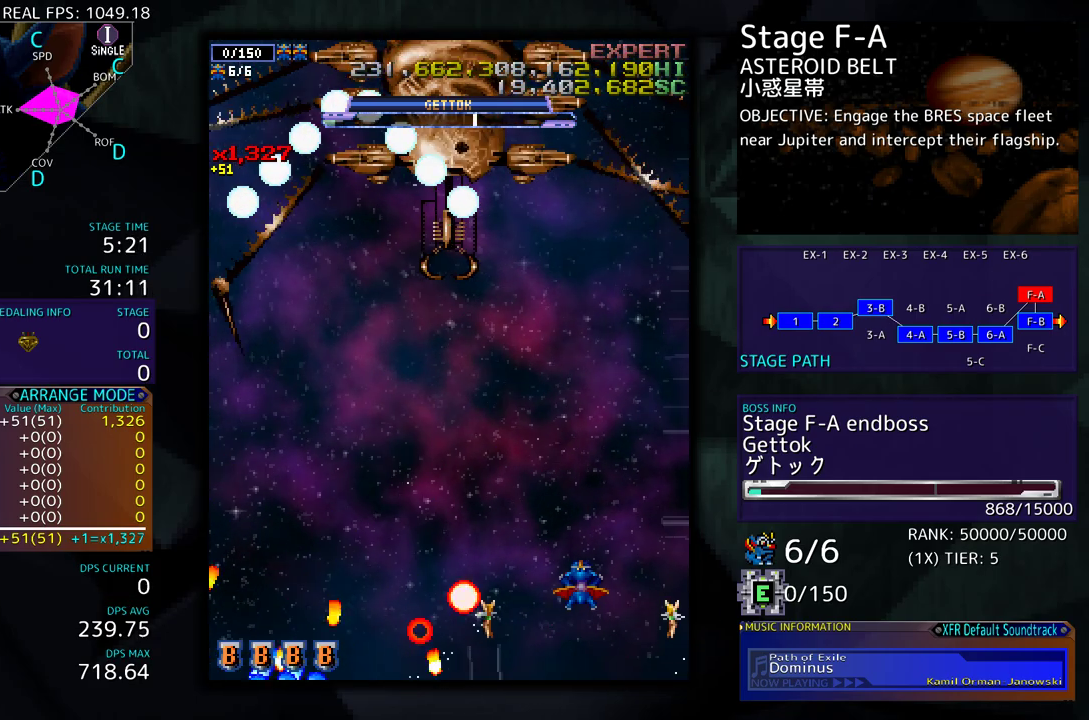
{"buttons": ["DPAD_DOWN", "DPAD_LEFT"], "events": [[183, "DPAD_LEFT", "down"], [217, "DPAD_LEFT", "up"], [233, "DPAD_UP", "up"], [350, "DPAD_LEFT", "down"], [467, "DPAD_DOWN", "down"]]}
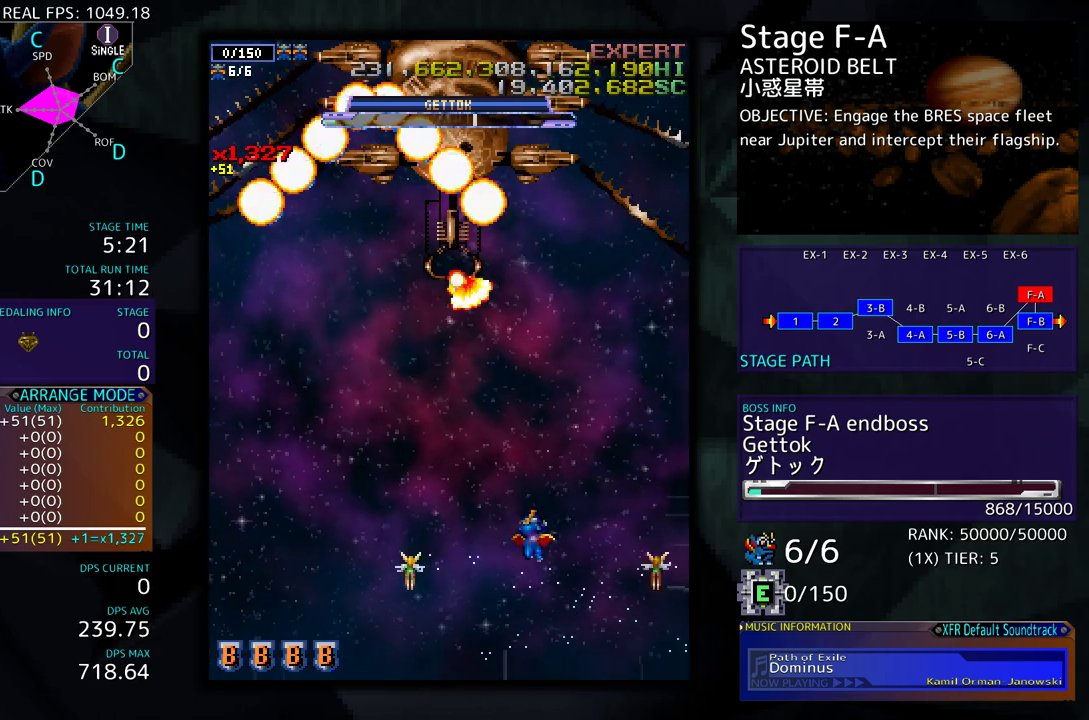
{"buttons": ["DPAD_LEFT"], "events": [[383, "DPAD_DOWN", "up"]]}
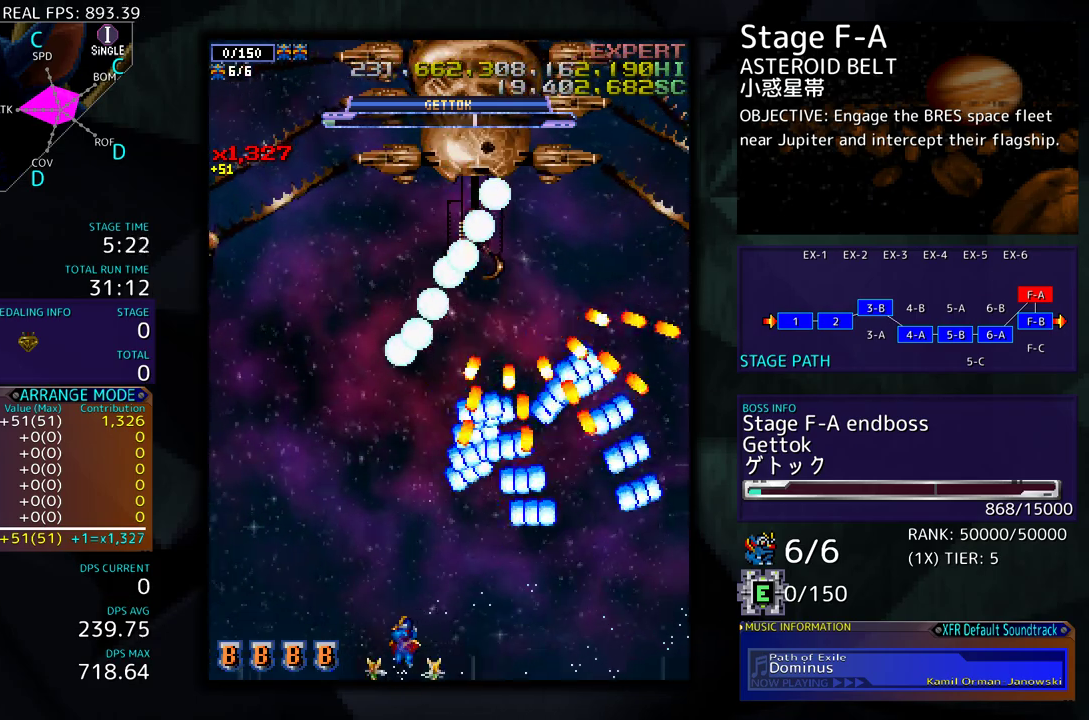
{"buttons": [], "events": [[200, "DPAD_UP", "down"], [417, "DPAD_LEFT", "up"], [467, "DPAD_RIGHT", "down"], [467, "DPAD_UP", "up"], [483, "DPAD_RIGHT", "up"]]}
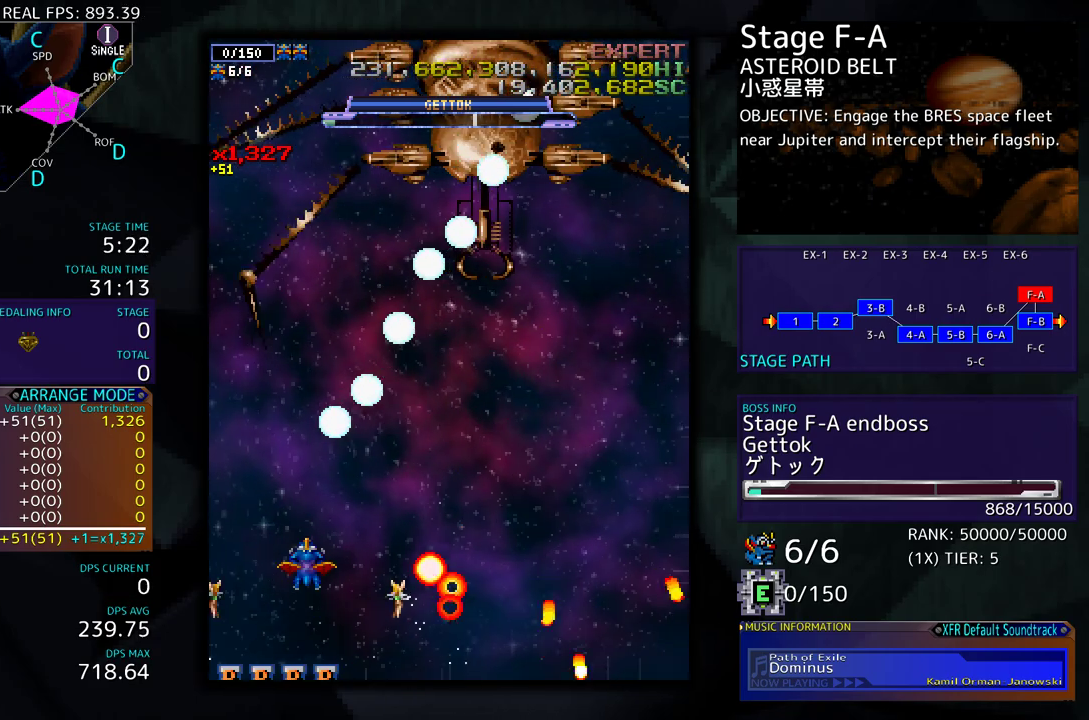
{"buttons": ["DPAD_DOWN", "DPAD_RIGHT"], "events": [[383, "DPAD_DOWN", "down"], [383, "DPAD_RIGHT", "down"]]}
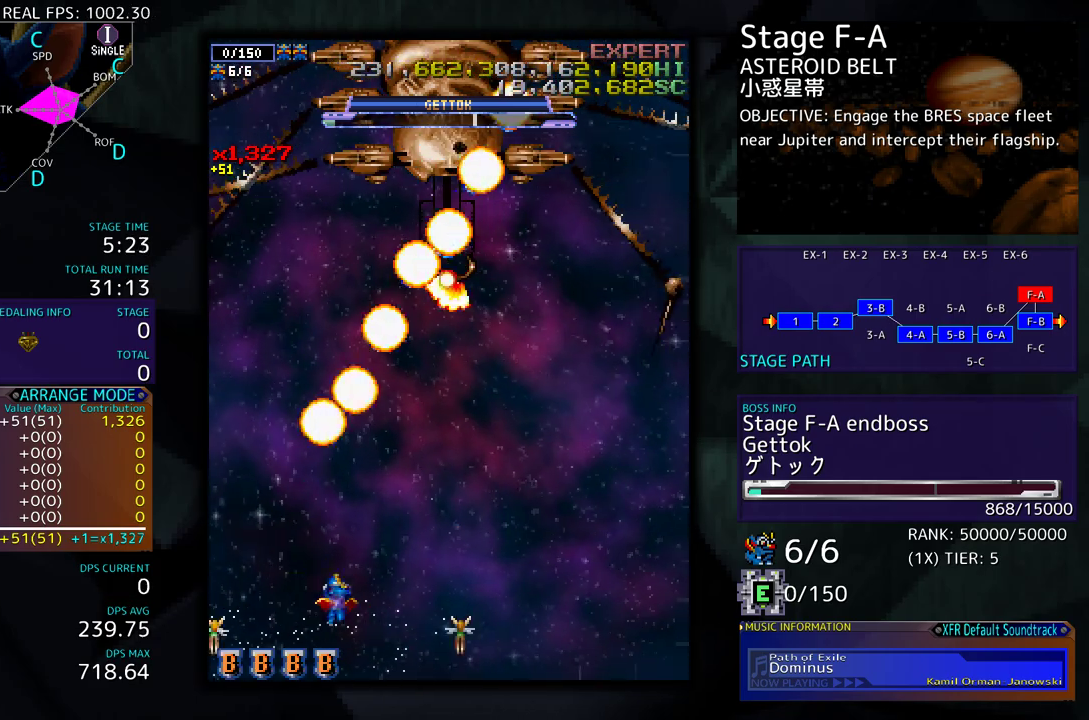
{"buttons": ["DPAD_DOWN", "DPAD_RIGHT"], "events": []}
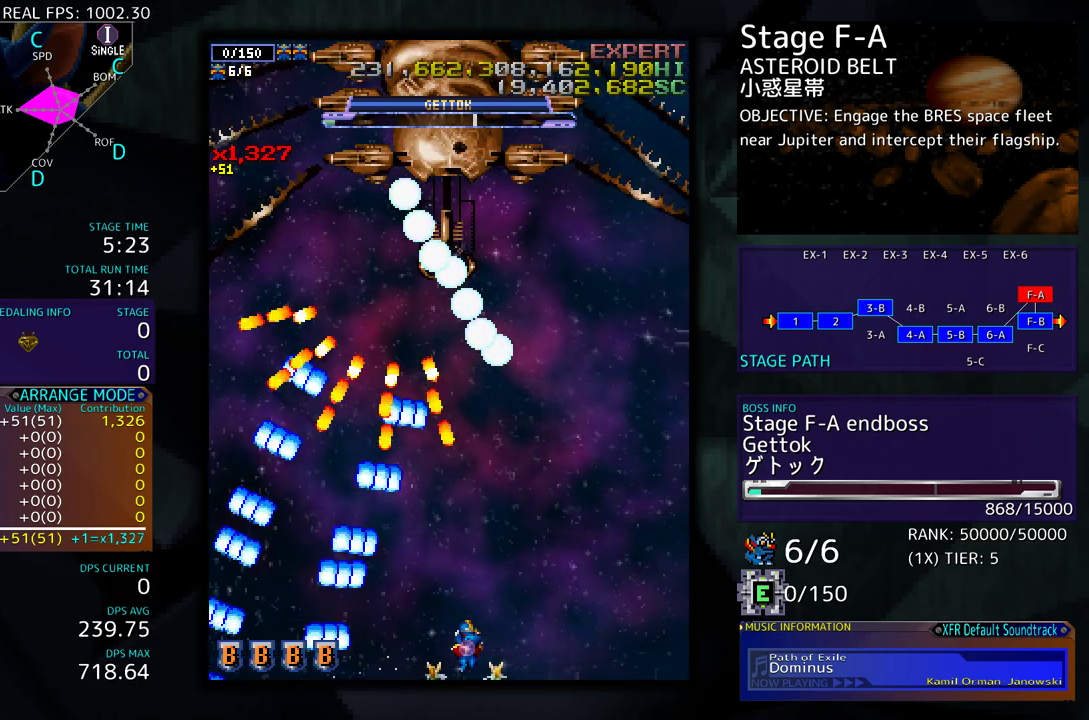
{"buttons": ["DPAD_UP"], "events": [[50, "DPAD_DOWN", "up"], [317, "DPAD_UP", "down"], [500, "DPAD_RIGHT", "up"]]}
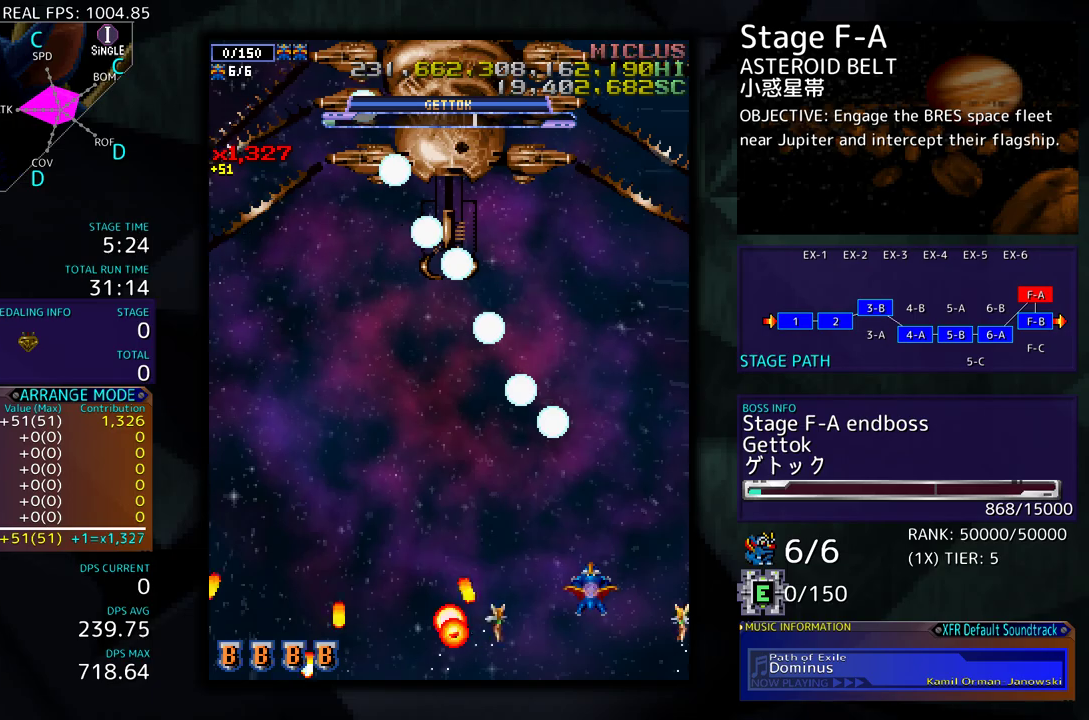
{"buttons": ["DPAD_DOWN", "DPAD_LEFT"], "events": [[33, "DPAD_UP", "up"], [417, "DPAD_DOWN", "down"], [433, "DPAD_LEFT", "down"]]}
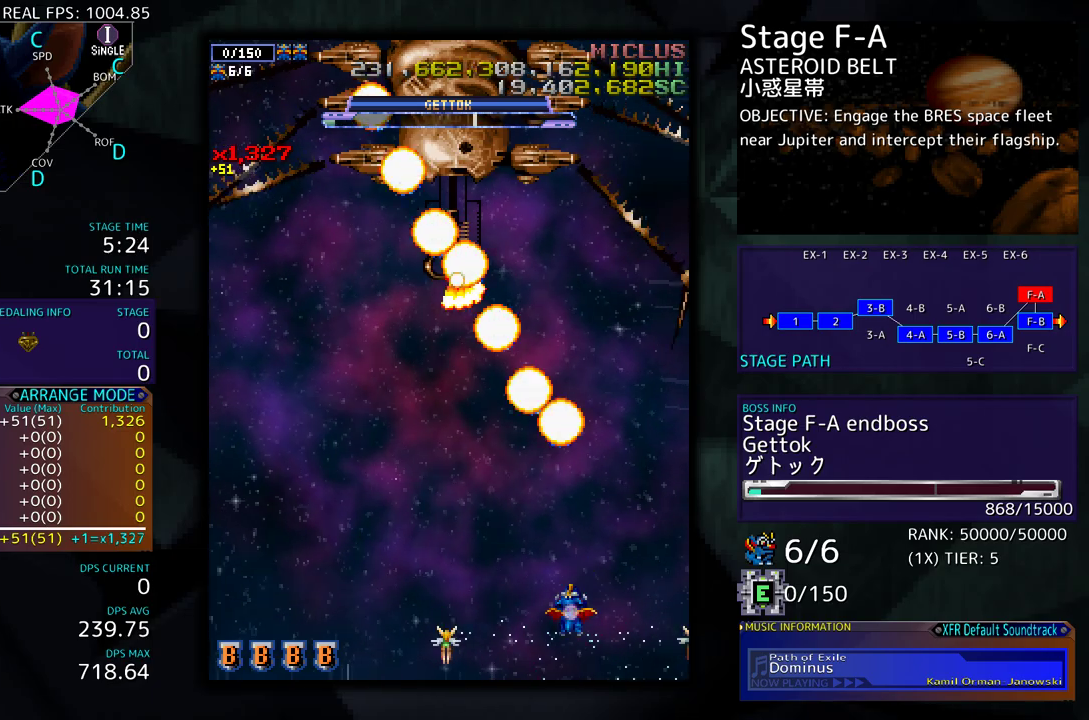
{"buttons": ["DPAD_LEFT"], "events": [[300, "DPAD_DOWN", "up"]]}
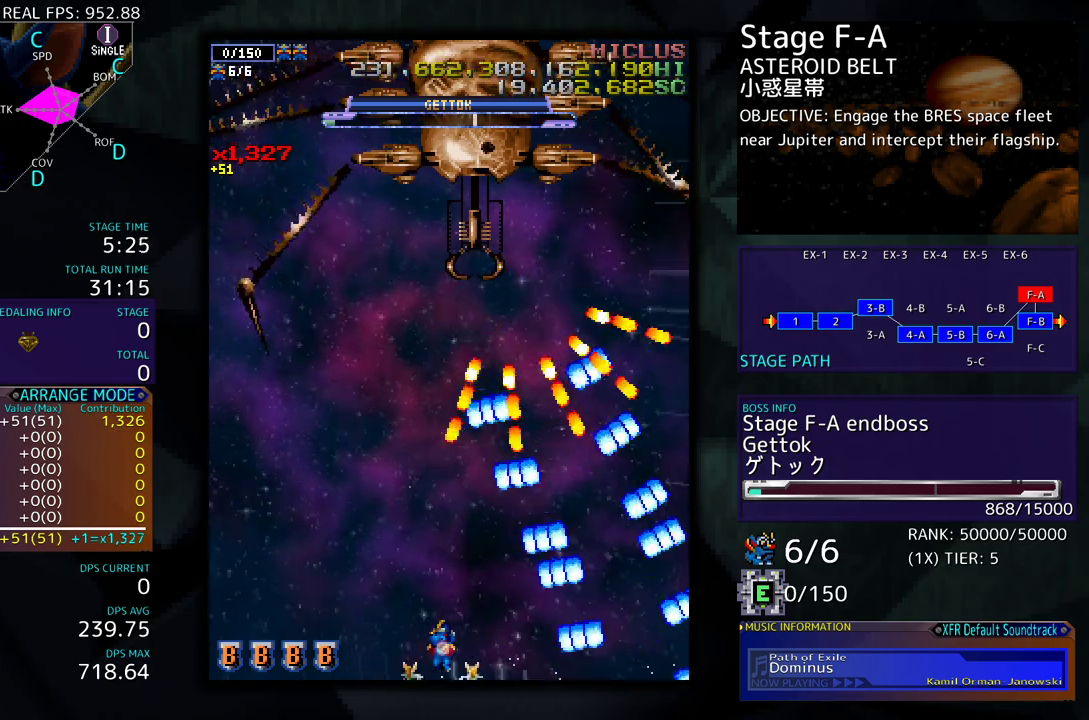
{"buttons": ["DPAD_UP"], "events": [[250, "DPAD_UP", "down"], [500, "DPAD_LEFT", "up"]]}
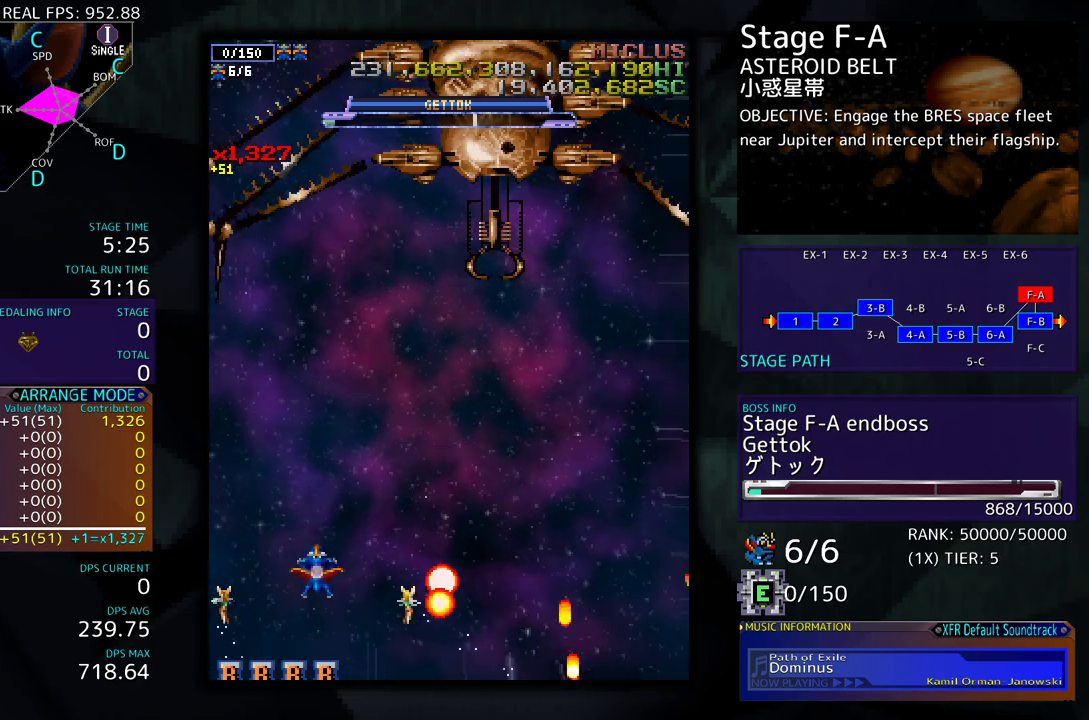
{"buttons": [], "events": [[83, "DPAD_RIGHT", "down"], [183, "DPAD_UP", "up"], [250, "DPAD_DOWN", "down"], [400, "DPAD_DOWN", "up"], [400, "DPAD_RIGHT", "up"]]}
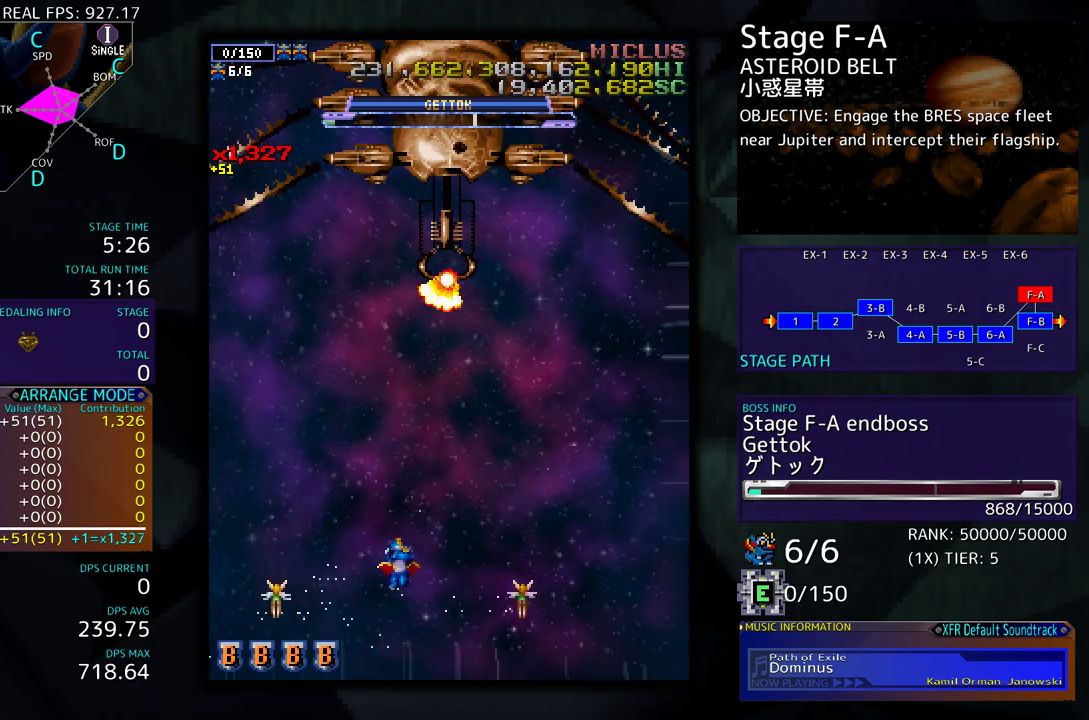
{"buttons": [], "events": [[83, "DPAD_DOWN", "down"], [117, "DPAD_DOWN", "up"], [183, "DPAD_DOWN", "down"], [183, "DPAD_RIGHT", "down"], [300, "DPAD_DOWN", "up"], [300, "DPAD_RIGHT", "up"], [417, "DPAD_DOWN", "down"], [450, "DPAD_DOWN", "up"]]}